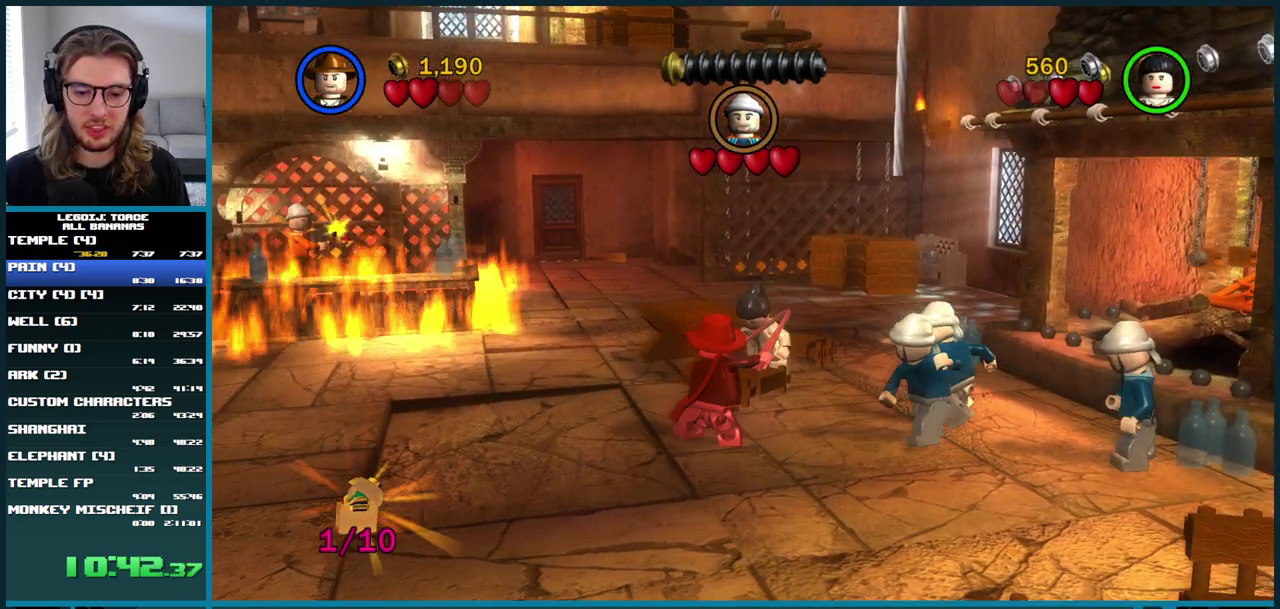
Gameplay with a controller (Xbox layout); each line is a JSON object with the inputs held at the frame after it. "events" lists button and stick changes between this image and that frame as [ms after this image, input, new state], when the widget could be followed in between. Not read: L3 R3.
{"buttons": [], "left_stick": "left", "right_stick": "center", "events": [[217, "left_stick", "left"]]}
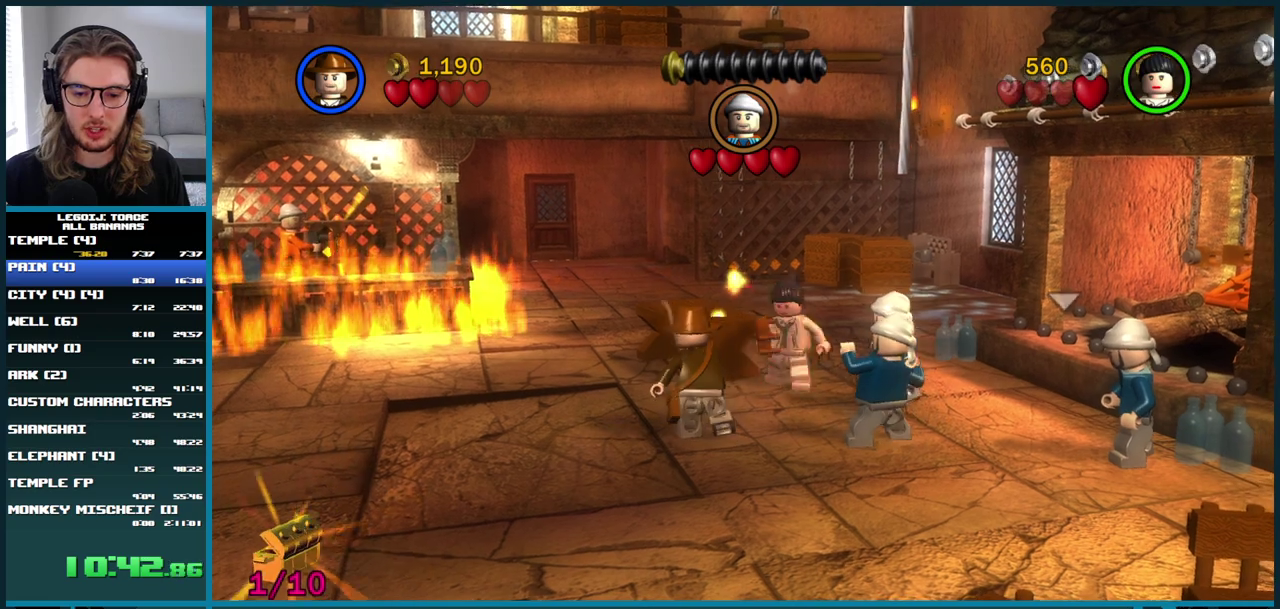
{"buttons": [], "left_stick": "down-left", "right_stick": "center", "events": [[233, "left_stick", "down-left"]]}
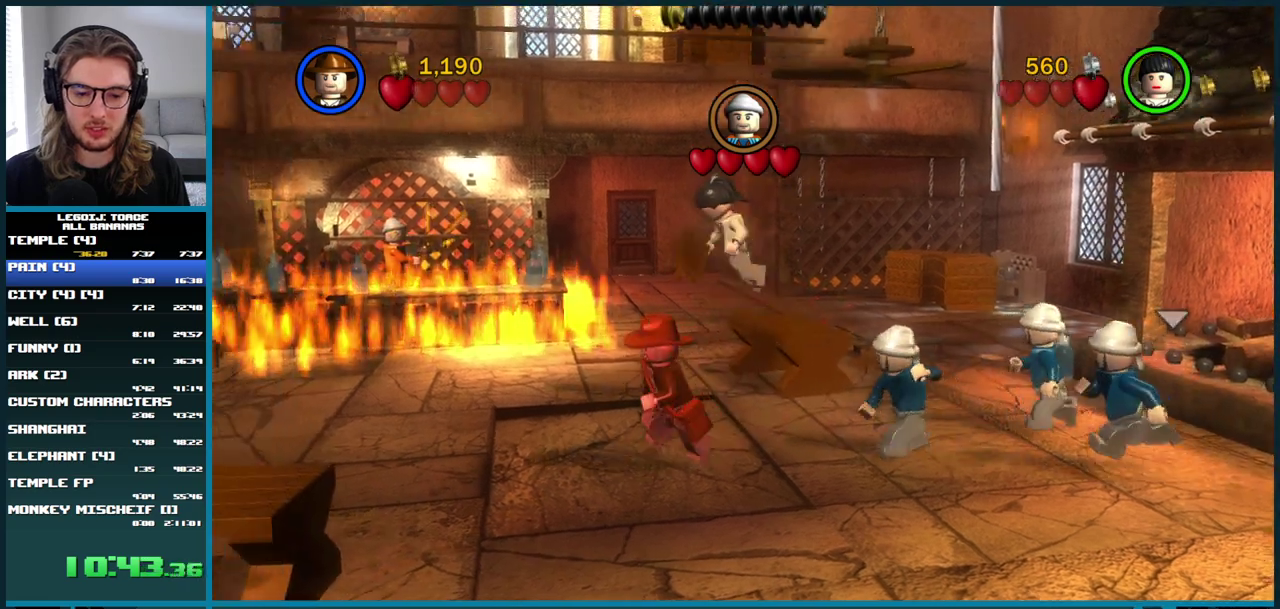
{"buttons": [], "left_stick": "left", "right_stick": "center", "events": [[267, "left_stick", "left"]]}
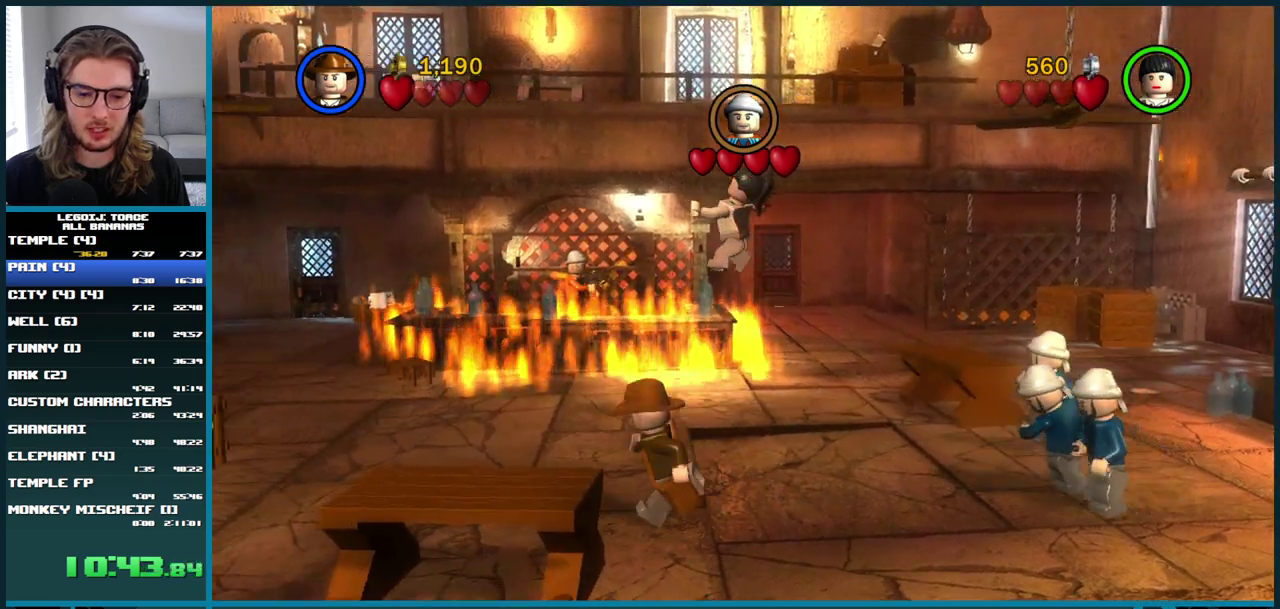
{"buttons": [], "left_stick": "left", "right_stick": "center", "events": []}
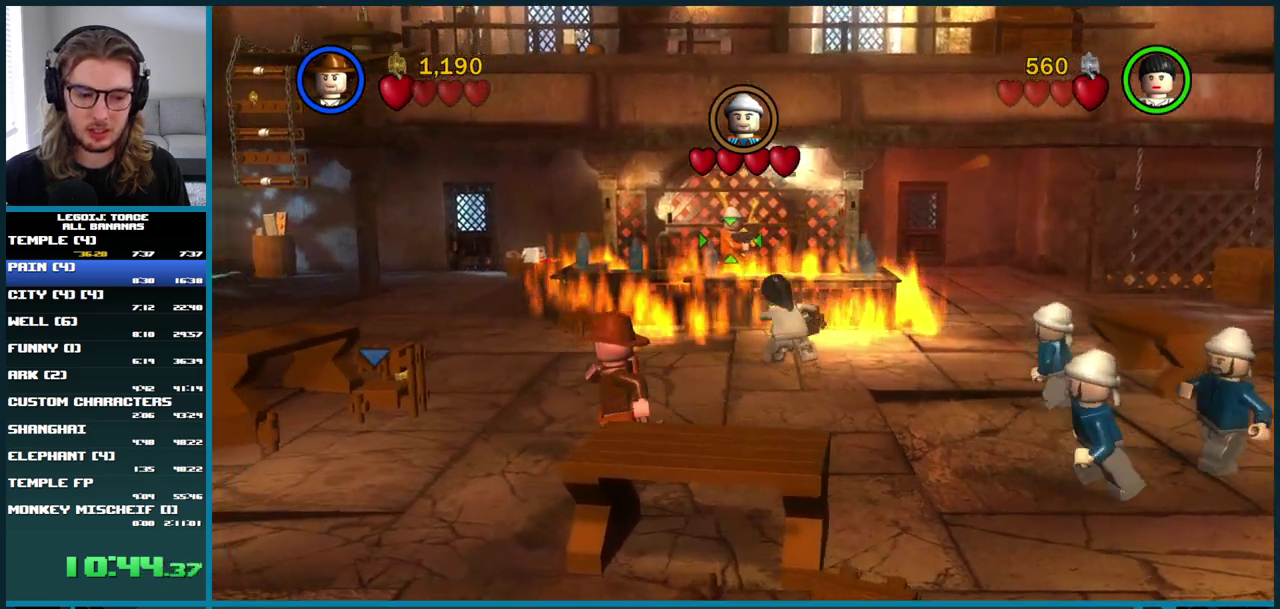
{"buttons": [], "left_stick": "up", "right_stick": "center", "events": [[250, "left_stick", "up-left"], [417, "L1", "down"], [450, "left_stick", "up"], [483, "L1", "up"]]}
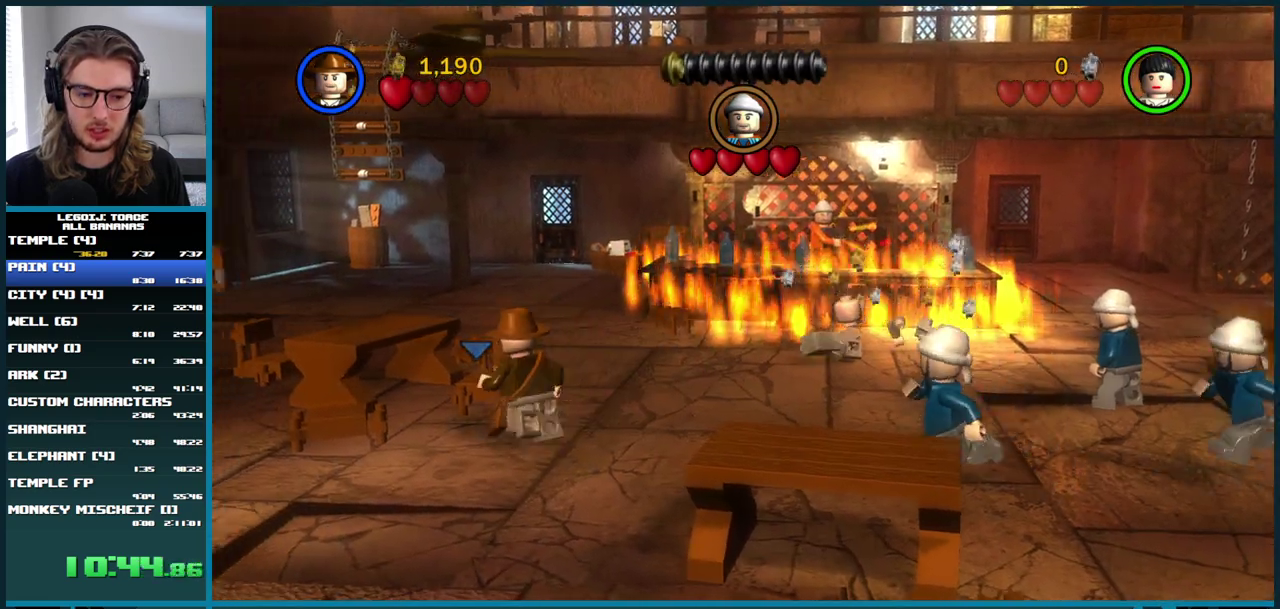
{"buttons": [], "left_stick": "up", "right_stick": "center", "events": [[33, "B", "down"], [150, "B", "up"], [200, "left_stick", "center"], [450, "left_stick", "up"]]}
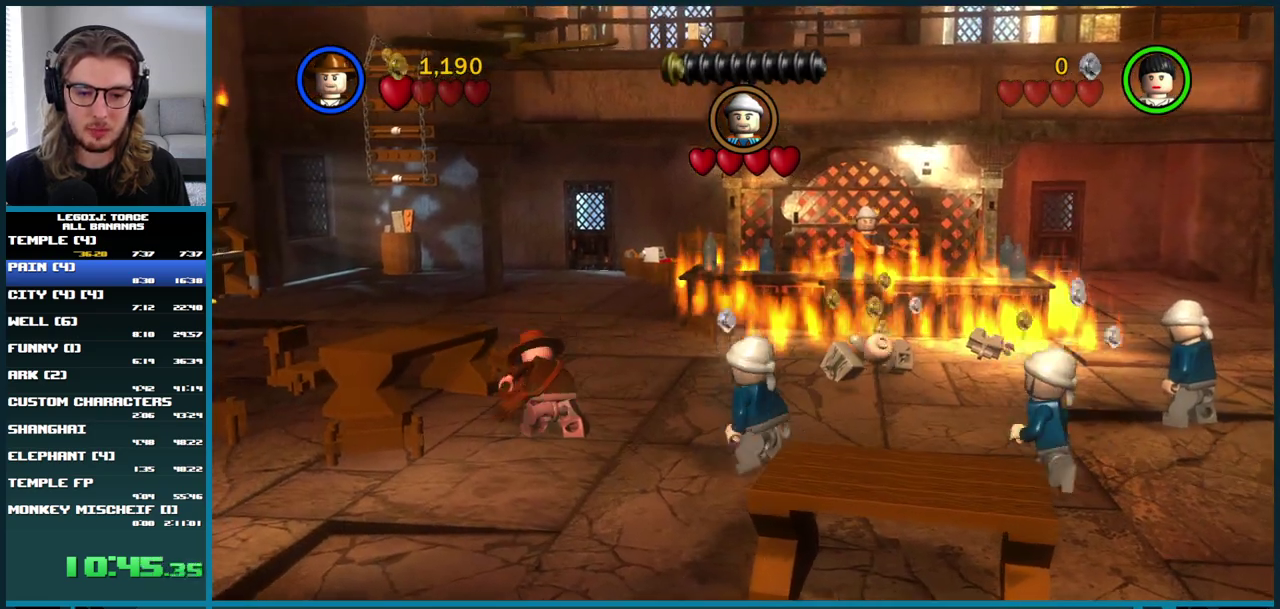
{"buttons": [], "left_stick": "up-right", "right_stick": "center", "events": [[317, "left_stick", "up-right"]]}
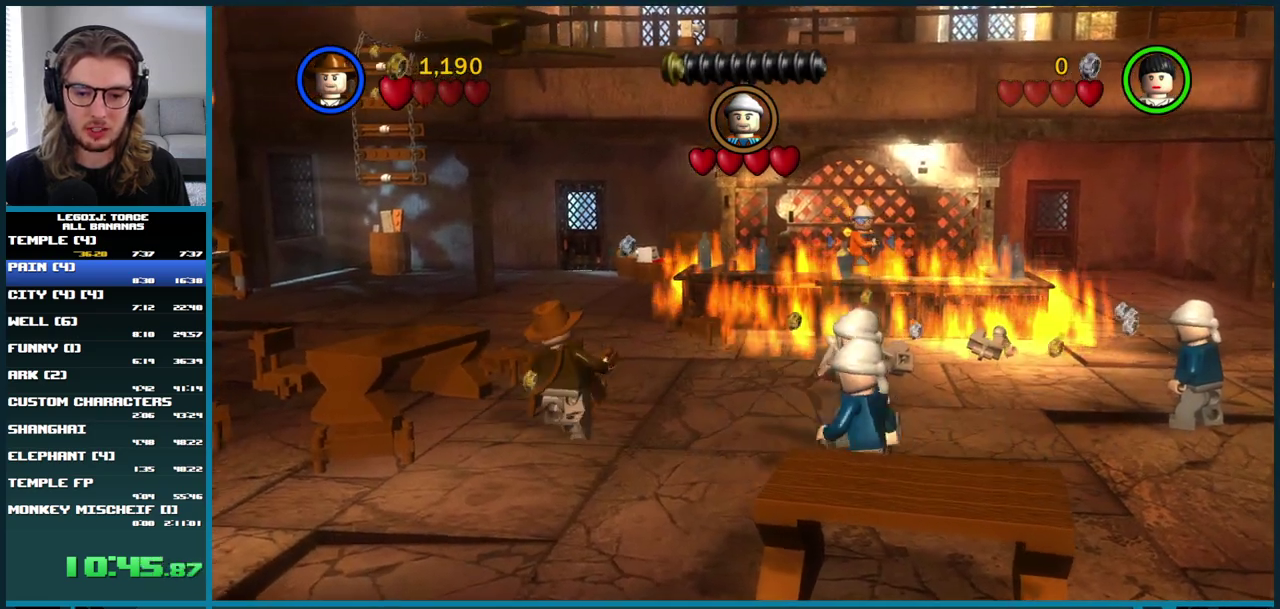
{"buttons": [], "left_stick": "up-right", "right_stick": "center", "events": [[200, "B", "down"], [317, "B", "up"]]}
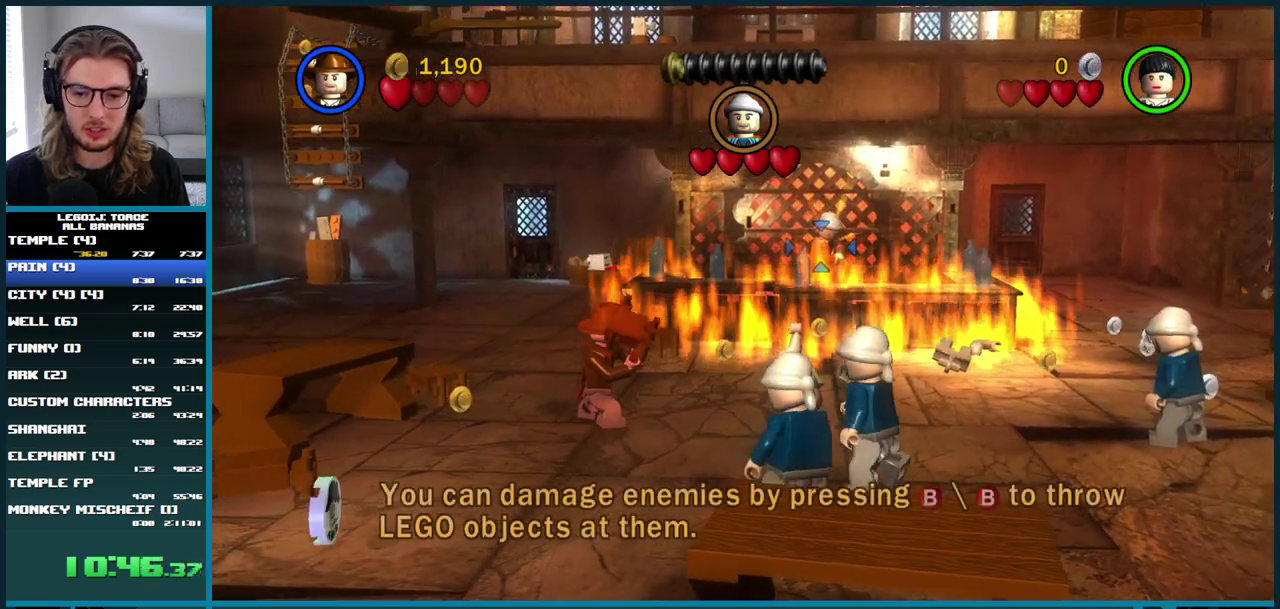
{"buttons": [], "left_stick": "down-left", "right_stick": "center", "events": [[317, "left_stick", "center"], [417, "left_stick", "down-left"]]}
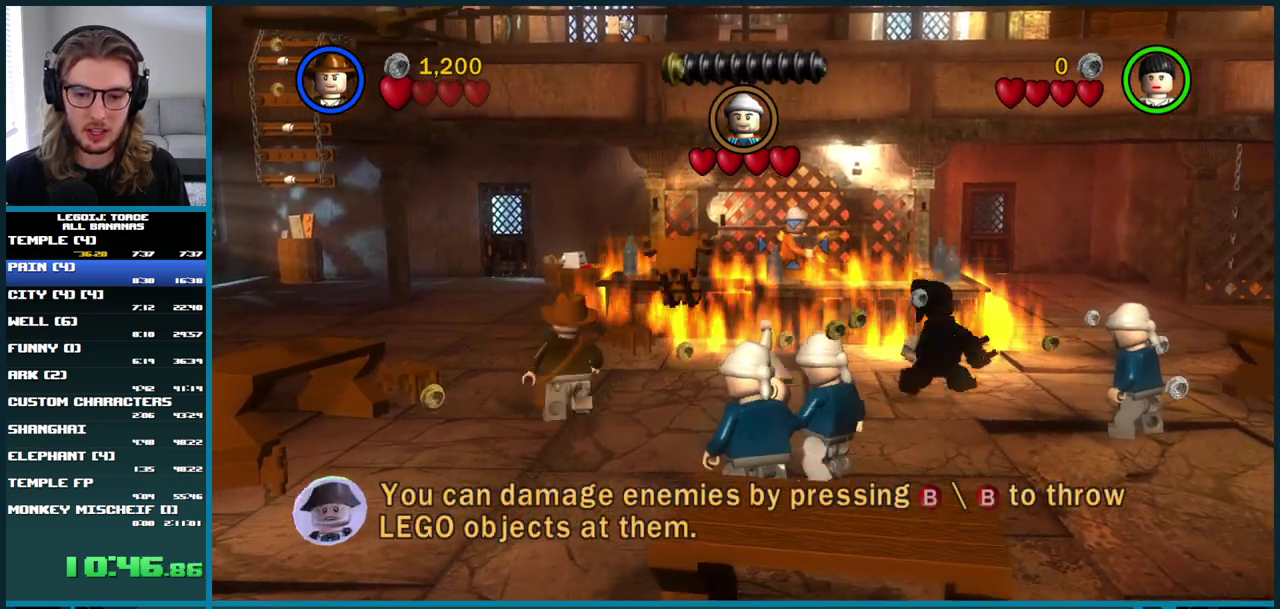
{"buttons": [], "left_stick": "up", "right_stick": "center", "events": [[83, "left_stick", "left"], [217, "left_stick", "up-left"], [283, "L1", "down"], [300, "left_stick", "up"], [383, "L1", "up"]]}
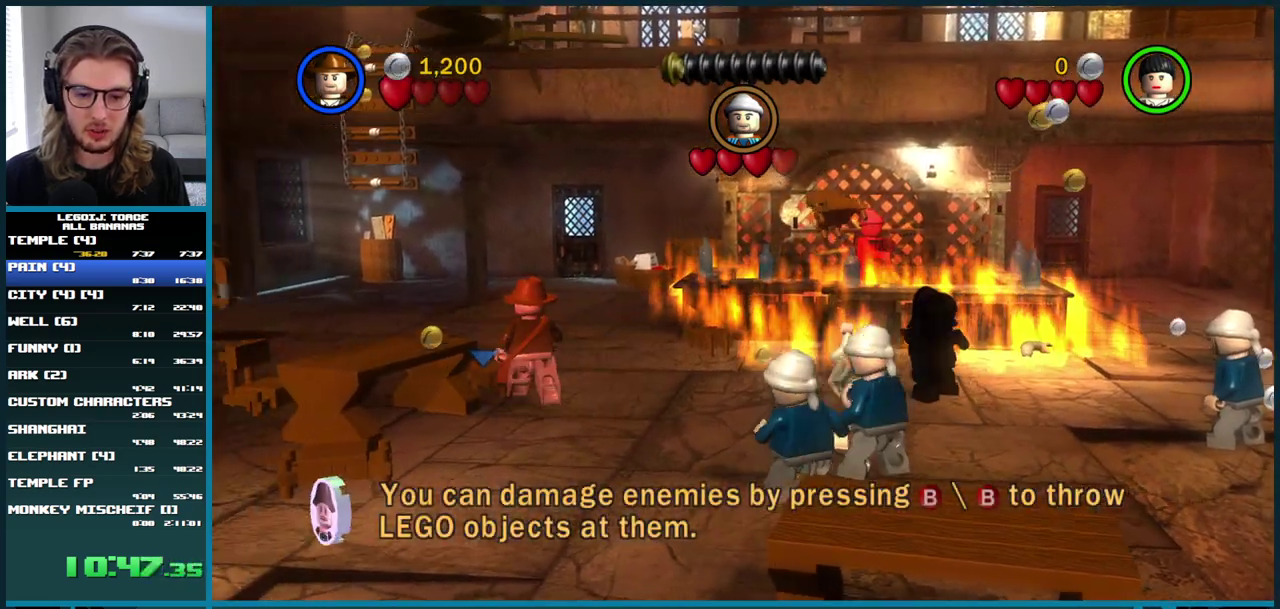
{"buttons": [], "left_stick": "center", "right_stick": "center", "events": [[33, "B", "down"], [117, "left_stick", "center"], [150, "B", "up"]]}
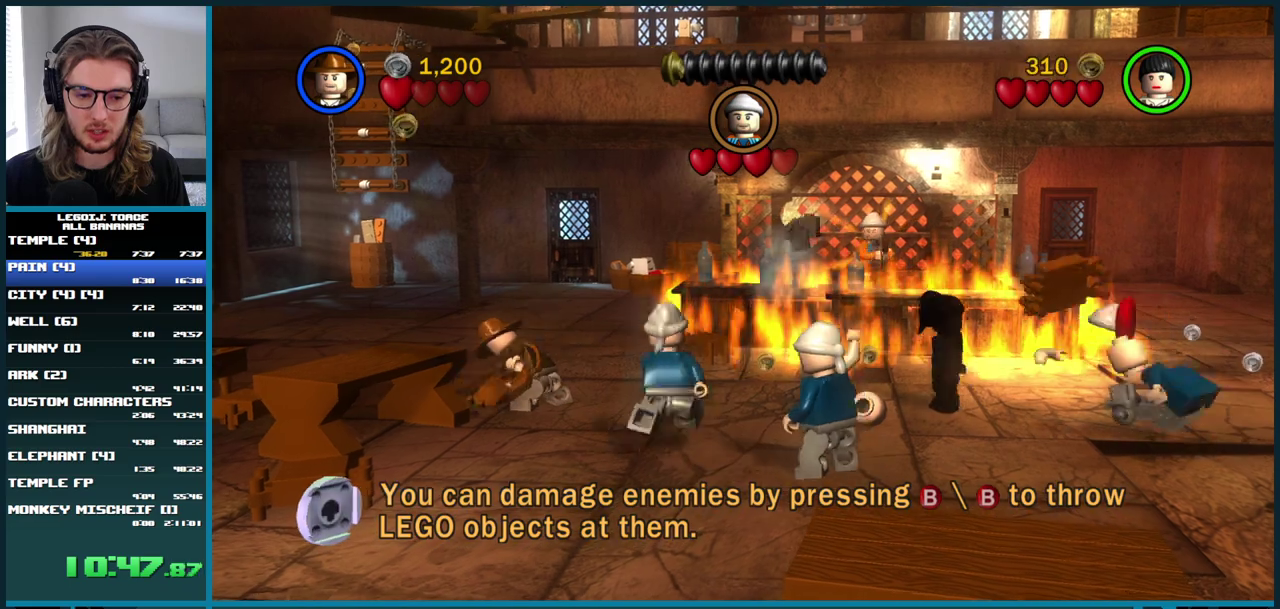
{"buttons": [], "left_stick": "down-right", "right_stick": "center", "events": [[317, "left_stick", "right"], [500, "left_stick", "down-right"]]}
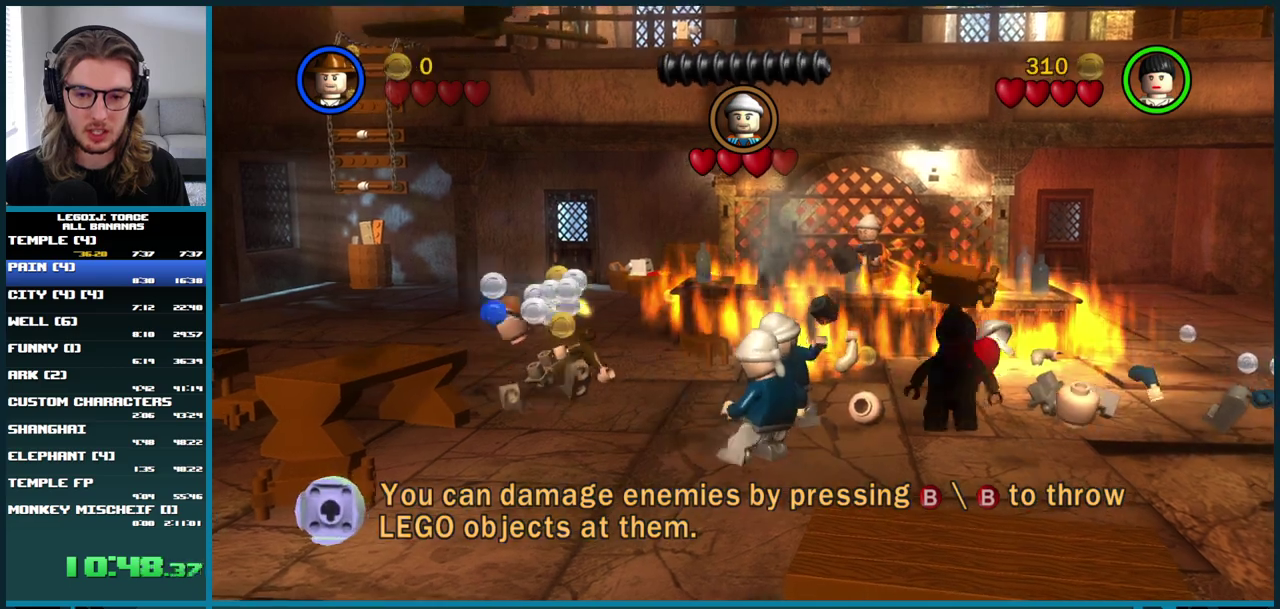
{"buttons": [], "left_stick": "down-right", "right_stick": "center", "events": []}
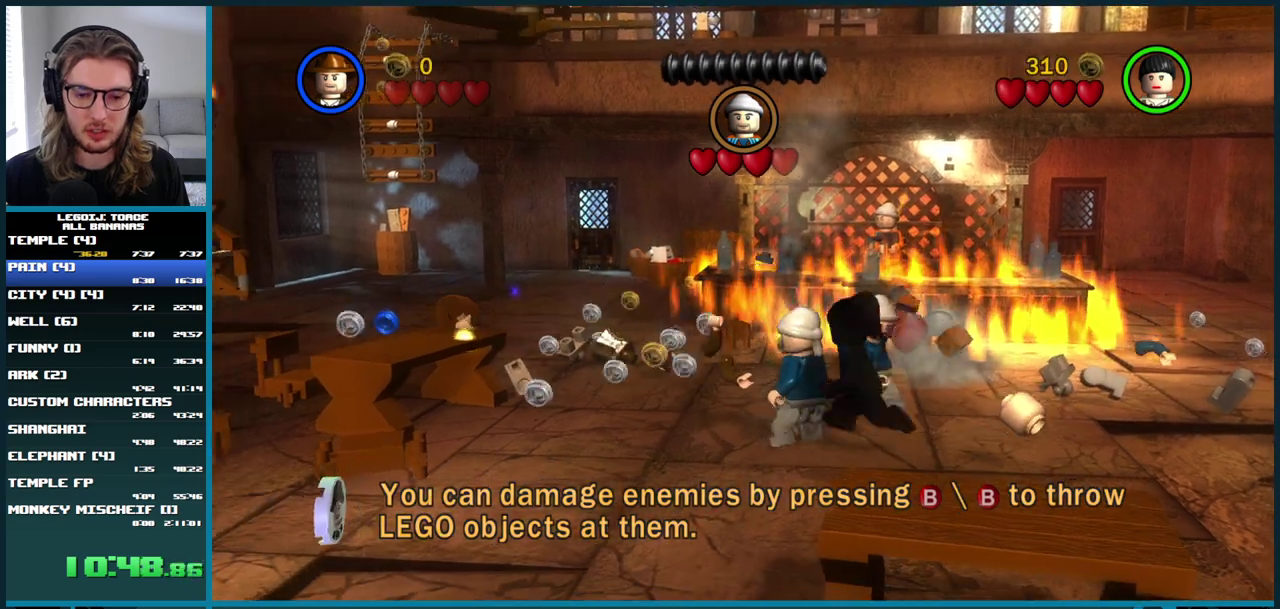
{"buttons": [], "left_stick": "right", "right_stick": "center", "events": [[467, "left_stick", "right"]]}
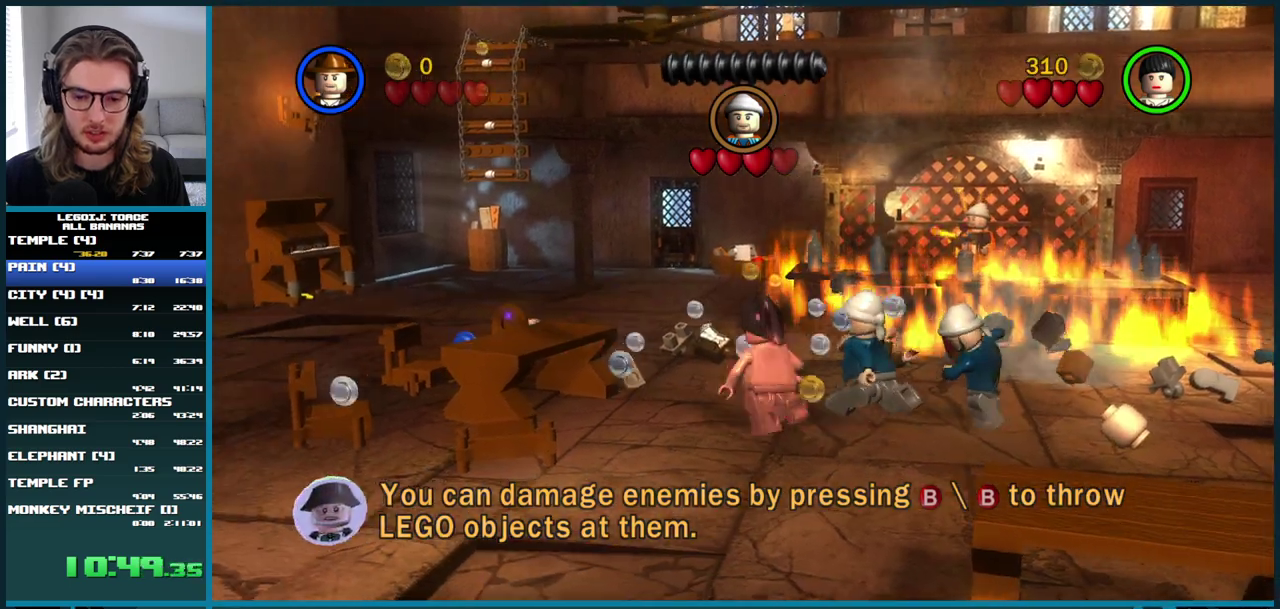
{"buttons": [], "left_stick": "right", "right_stick": "center", "events": []}
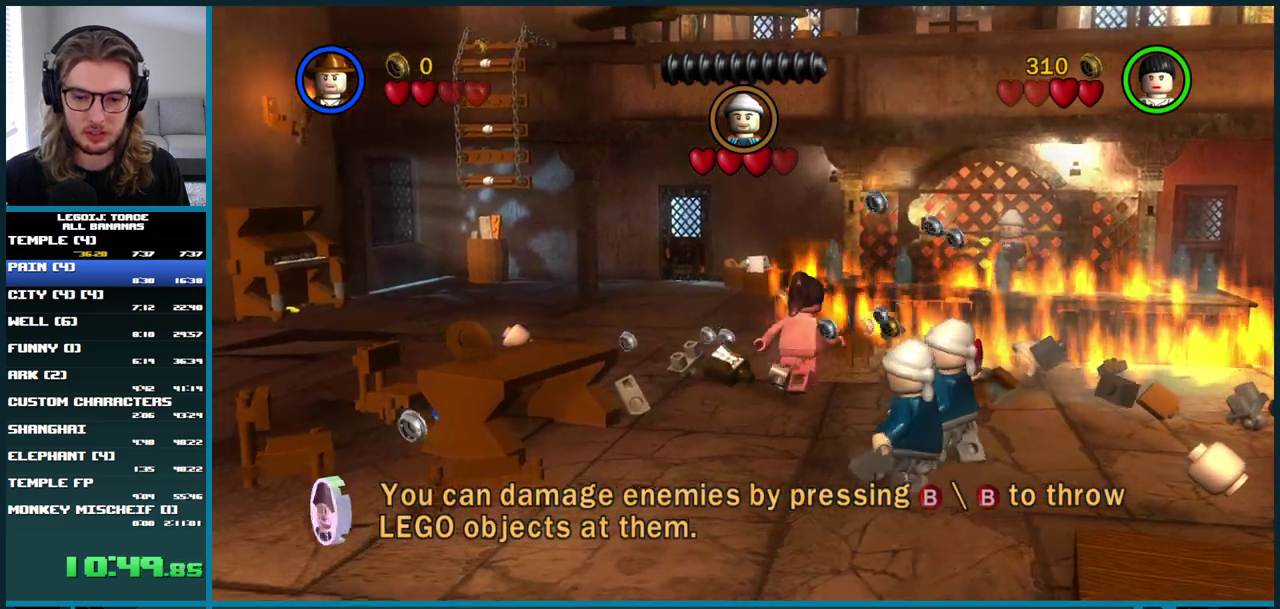
{"buttons": [], "left_stick": "down-right", "right_stick": "center", "events": [[350, "left_stick", "down-right"]]}
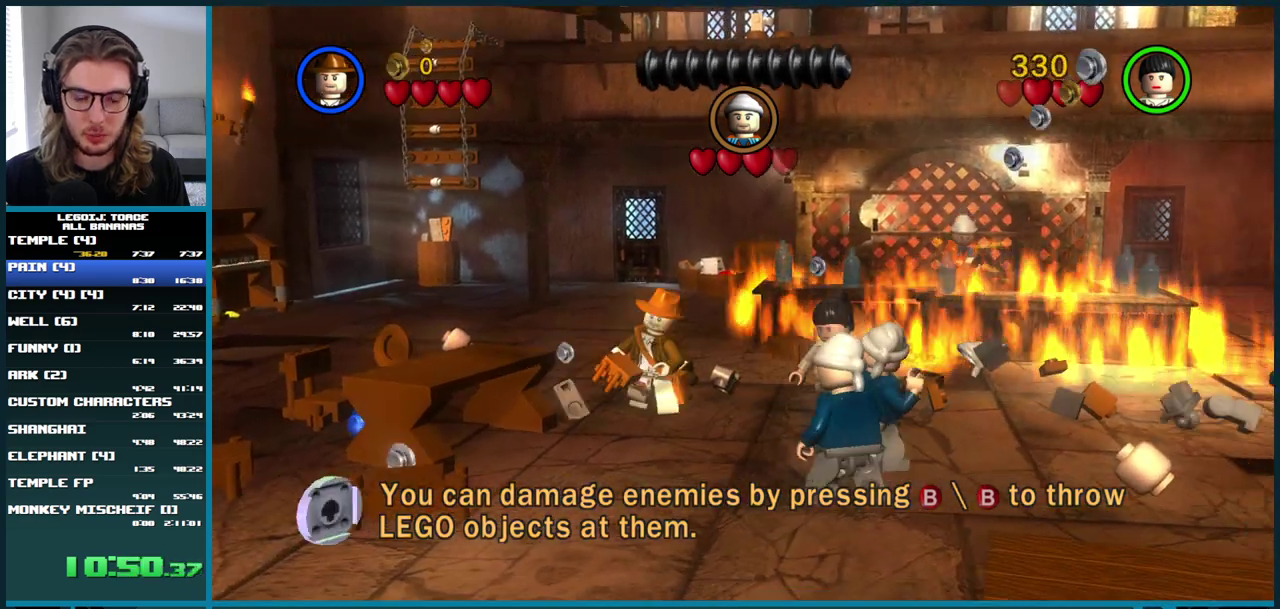
{"buttons": [], "left_stick": "right", "right_stick": "center", "events": [[267, "left_stick", "down"], [400, "left_stick", "down-right"], [450, "left_stick", "right"]]}
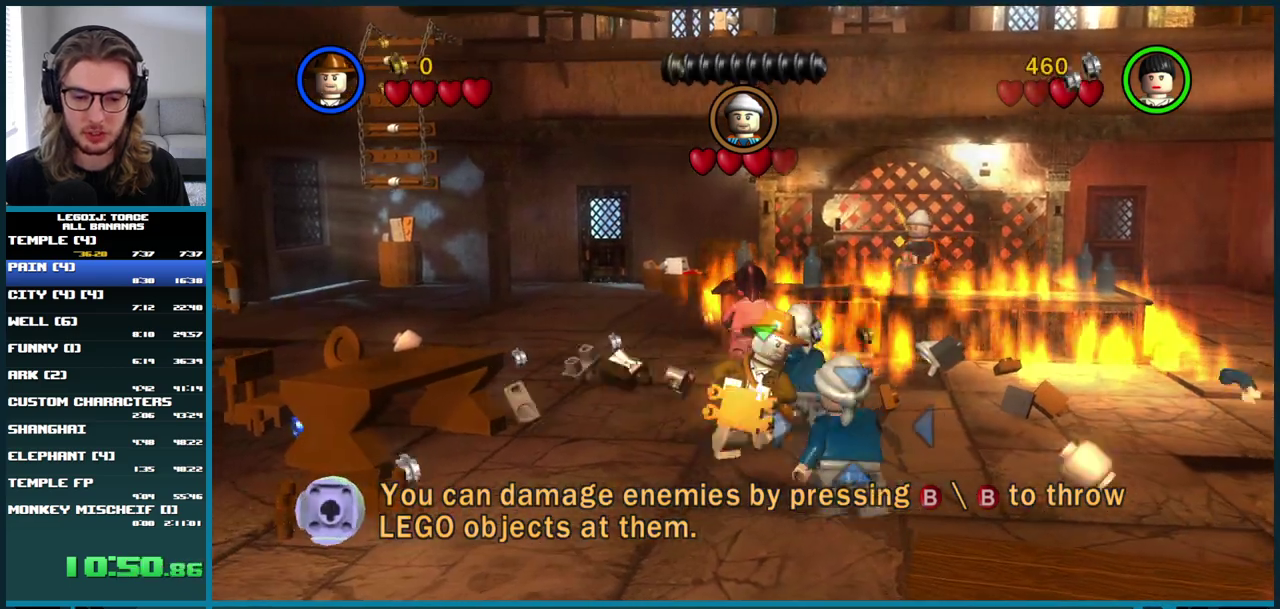
{"buttons": [], "left_stick": "up-right", "right_stick": "center", "events": [[17, "left_stick", "up-right"]]}
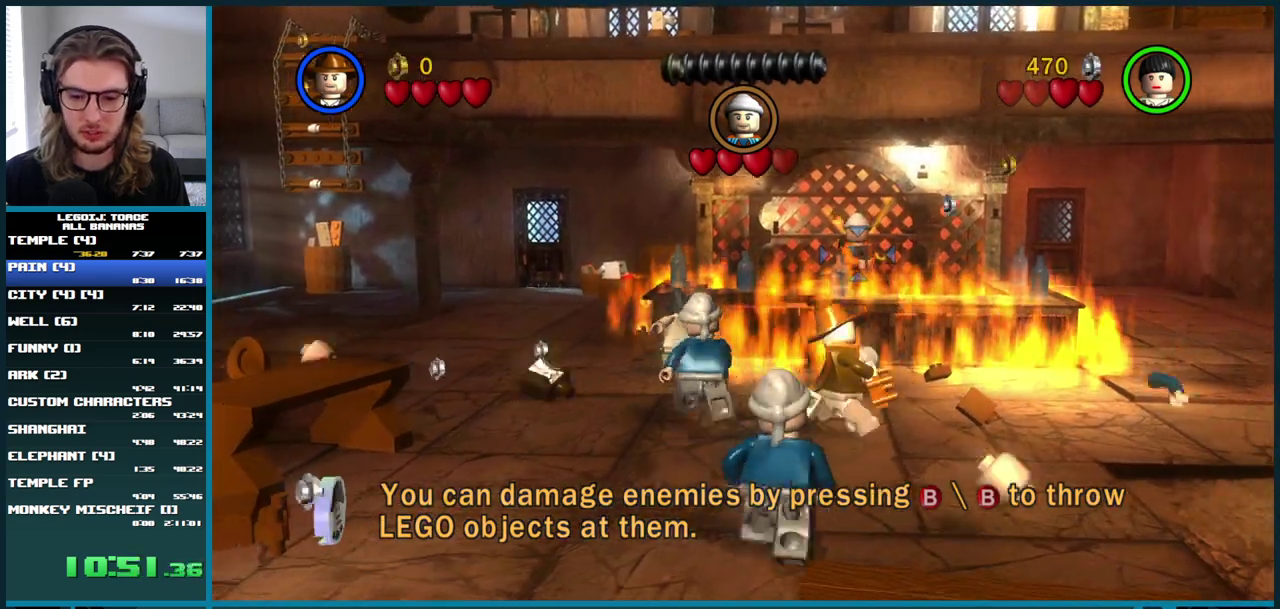
{"buttons": [], "left_stick": "up", "right_stick": "center", "events": [[100, "left_stick", "up"], [150, "B", "down"], [267, "B", "up"]]}
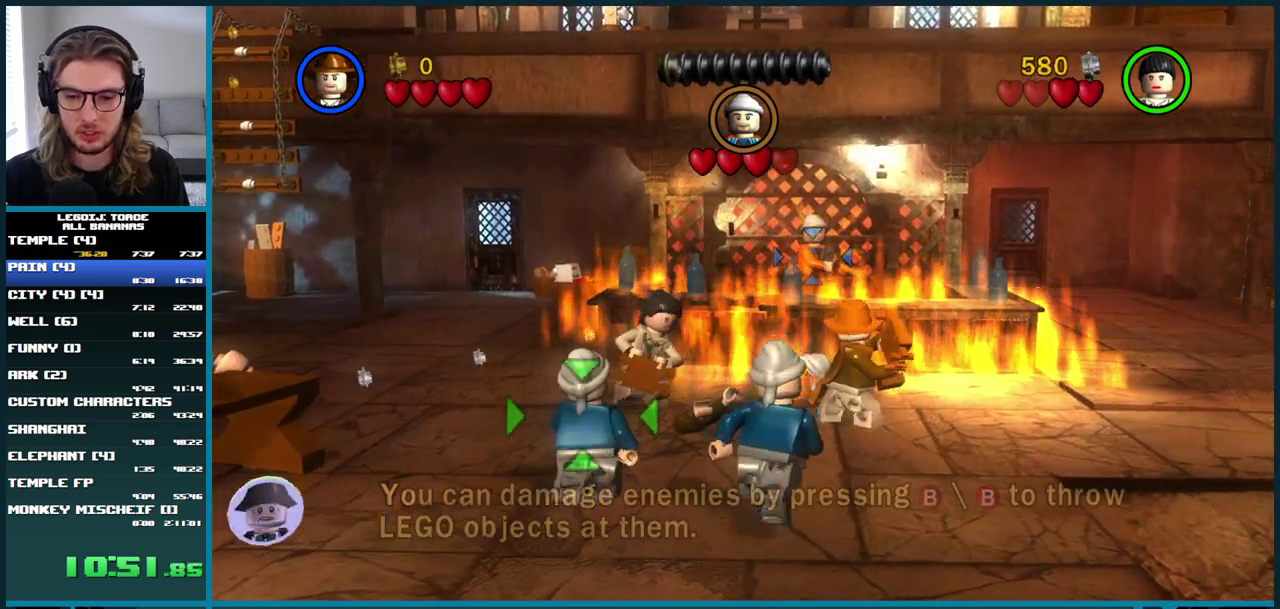
{"buttons": [], "left_stick": "right", "right_stick": "center", "events": [[50, "left_stick", "center"], [467, "left_stick", "right"]]}